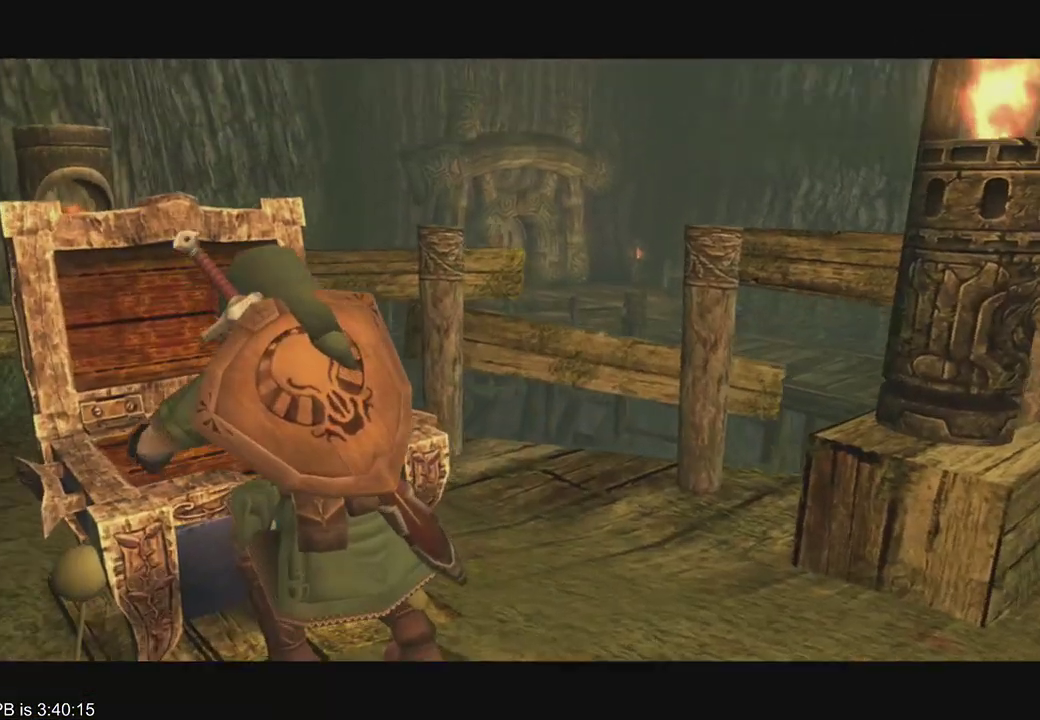
Gameplay with a controller (Xbox layout); each line is a JSON object with the inputs held at the frame after it. "events" lists button and stick changes between this image and that frame as [ms after this image, input, new state], when the widget could be followed in between. Not read: L3 R3.
{"buttons": [], "left_stick": "down", "right_stick": "center", "events": [[100, "left_stick", "down"]]}
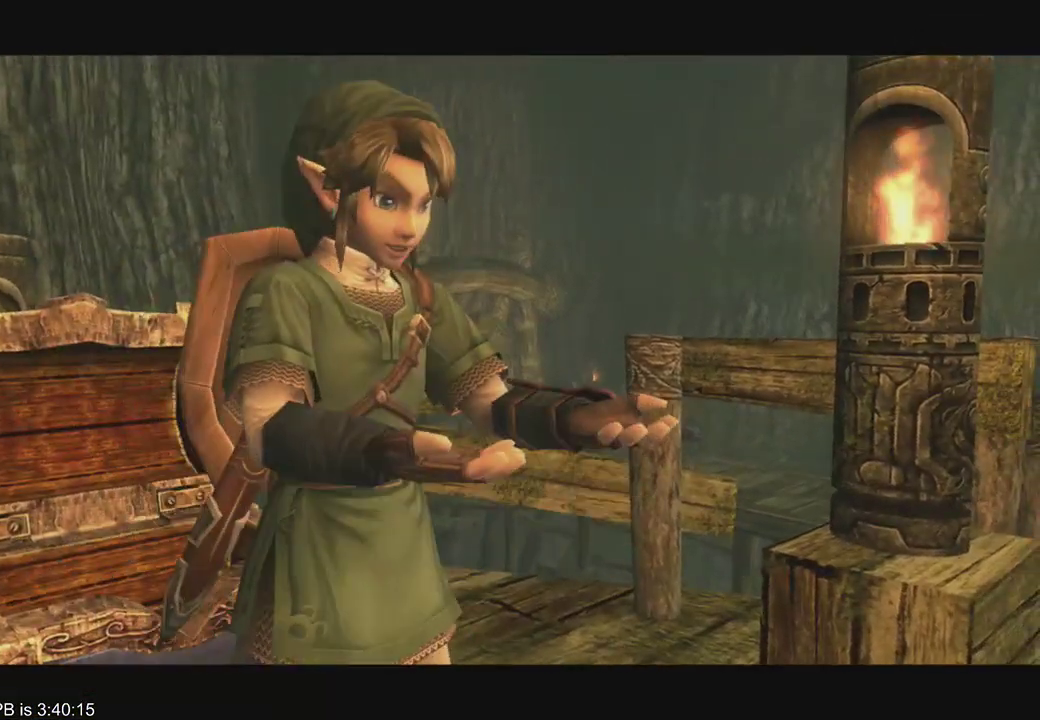
{"buttons": [], "left_stick": "down", "right_stick": "center", "events": [[367, "A", "down"], [367, "R2", "down"], [467, "A", "up"], [467, "R2", "up"]]}
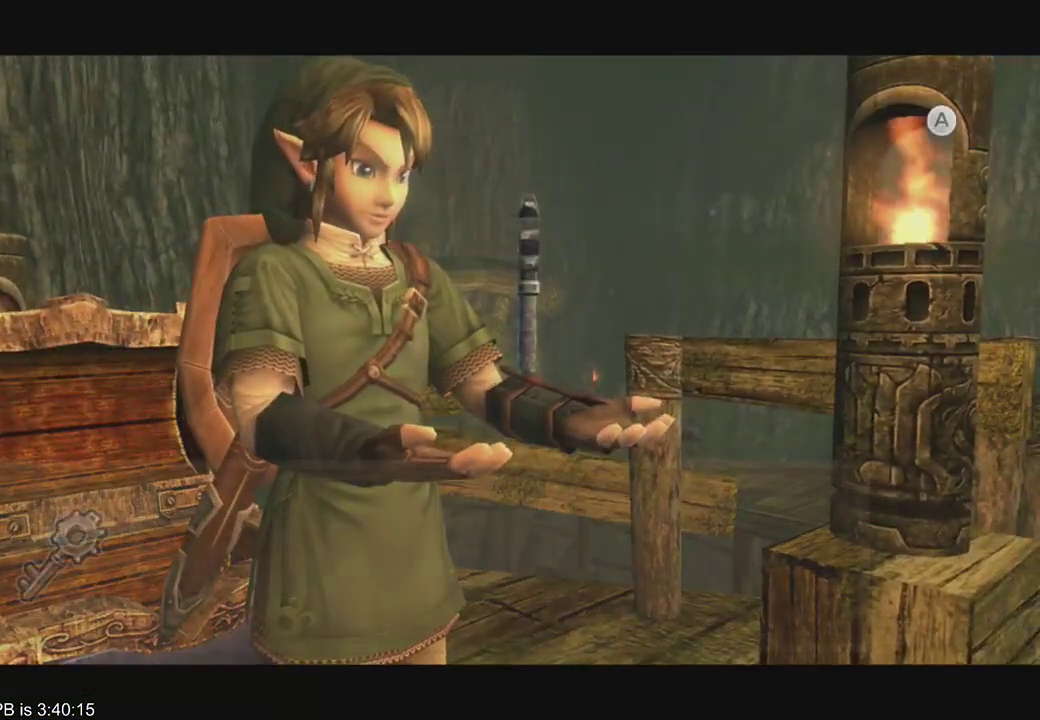
{"buttons": [], "left_stick": "down", "right_stick": "center", "events": [[67, "A", "down"], [100, "A", "up"]]}
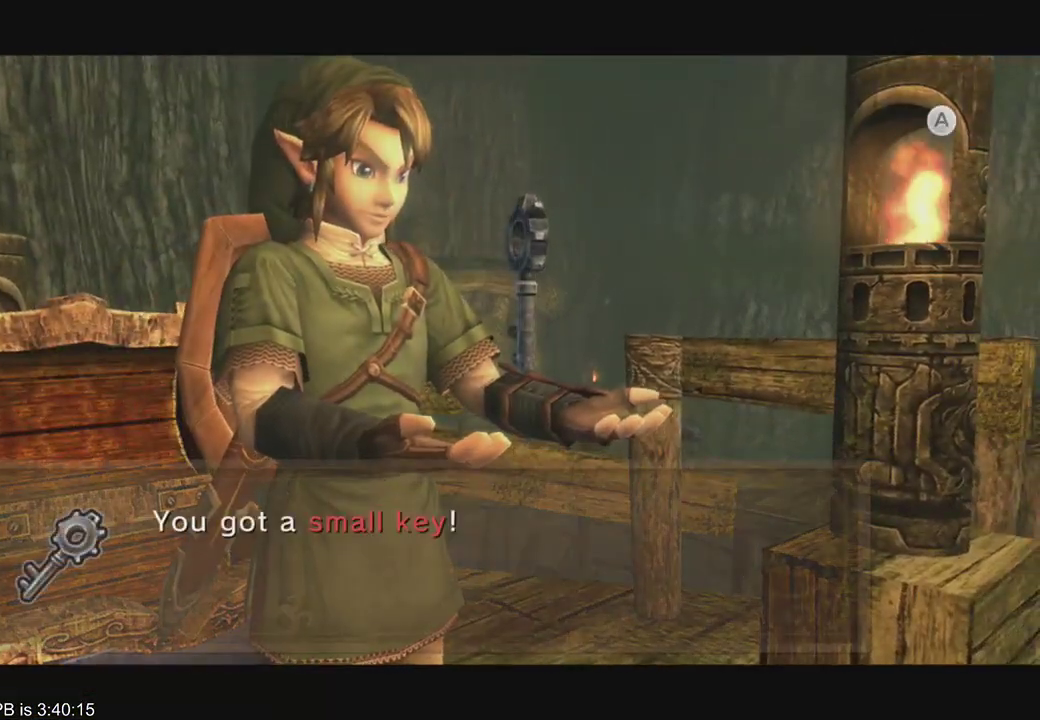
{"buttons": [], "left_stick": "down", "right_stick": "center", "events": [[133, "R2", "down"], [400, "R2", "up"]]}
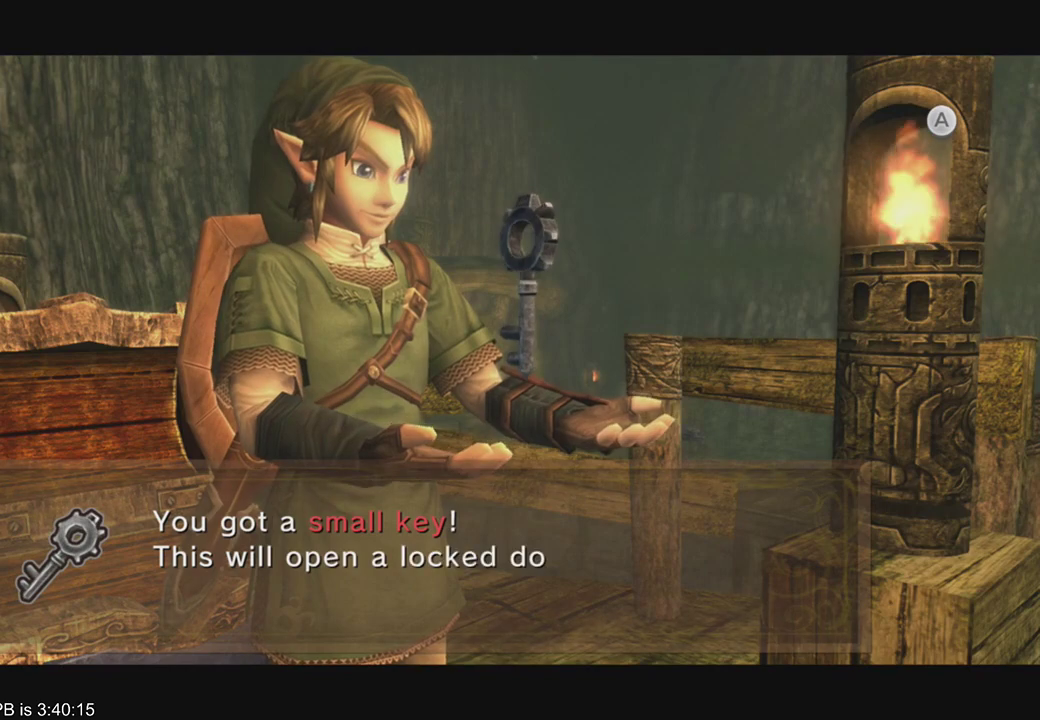
{"buttons": ["R2"], "left_stick": "down", "right_stick": "center", "events": [[33, "B", "down"], [167, "B", "up"], [300, "R2", "down"]]}
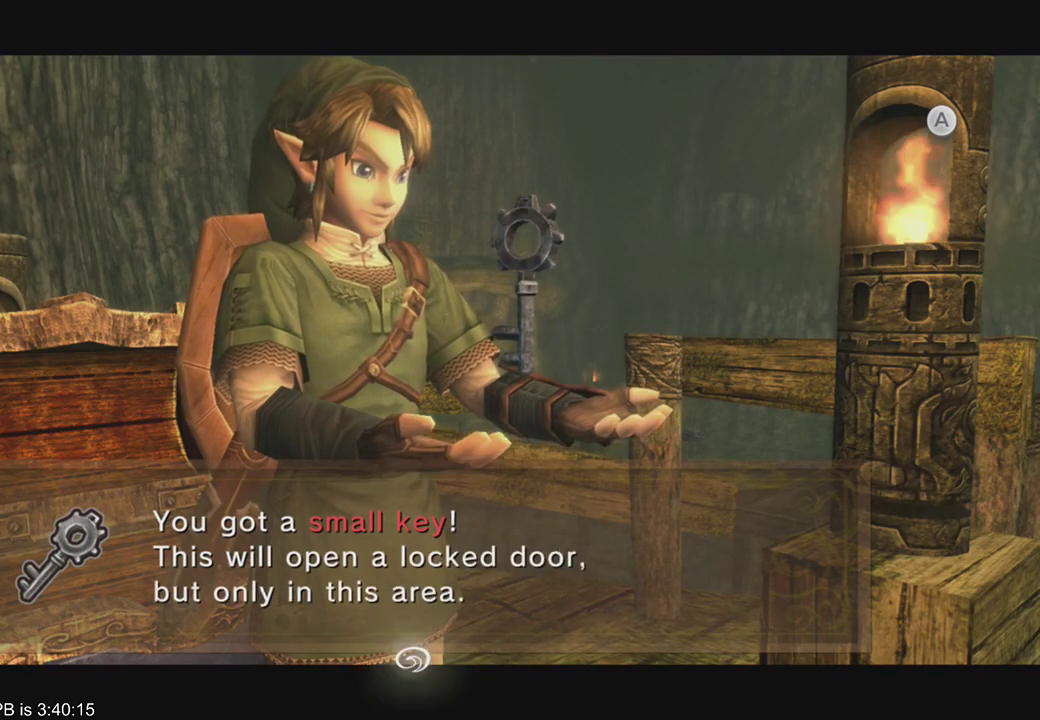
{"buttons": [], "left_stick": "down", "right_stick": "center", "events": [[67, "R2", "up"], [167, "B", "down"], [300, "B", "up"], [300, "R2", "down"], [367, "R2", "up"]]}
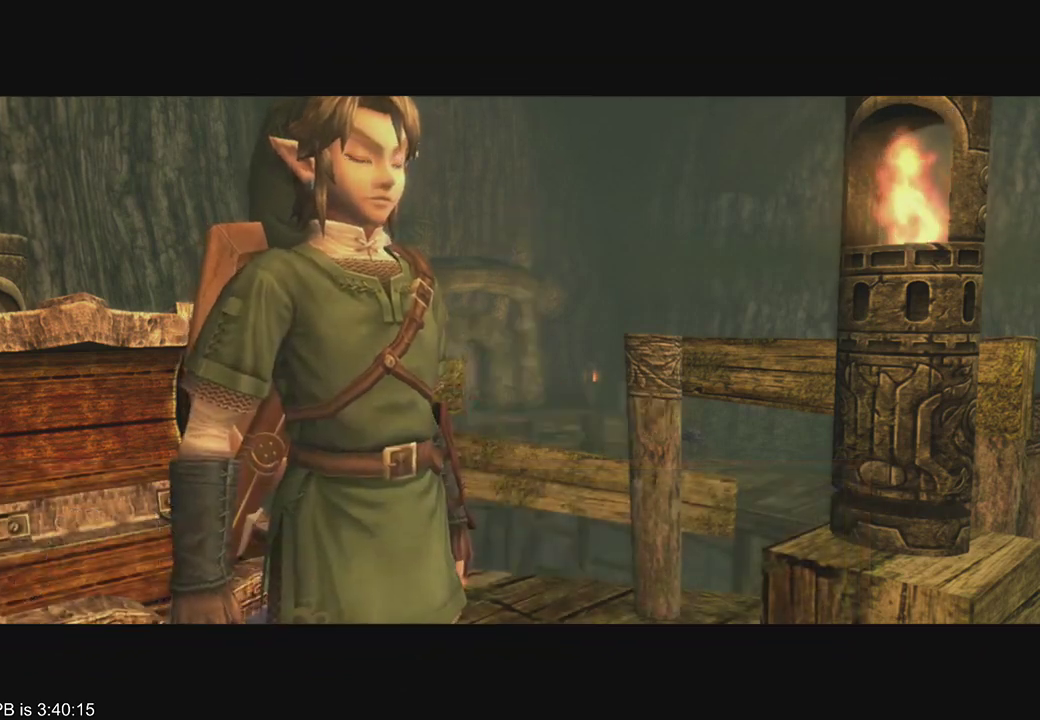
{"buttons": [], "left_stick": "up-left", "right_stick": "center", "events": [[167, "left_stick", "down-left"], [333, "left_stick", "left"], [467, "left_stick", "up-left"]]}
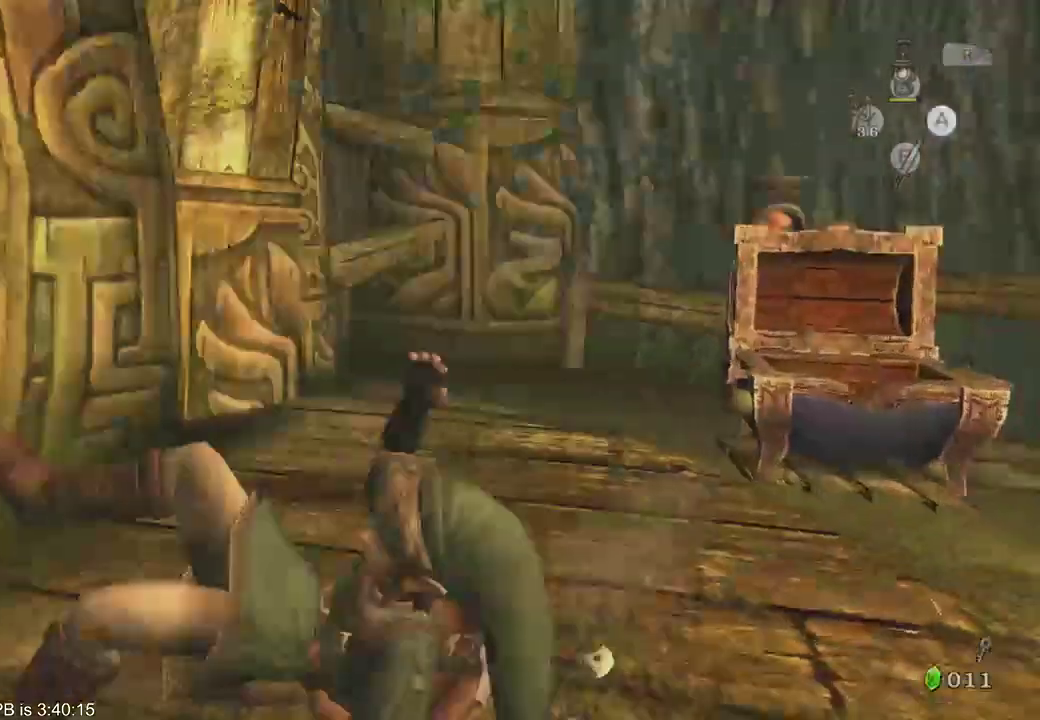
{"buttons": ["B"], "left_stick": "center", "right_stick": "center", "events": [[100, "left_stick", "up"], [267, "B", "down"], [300, "left_stick", "center"]]}
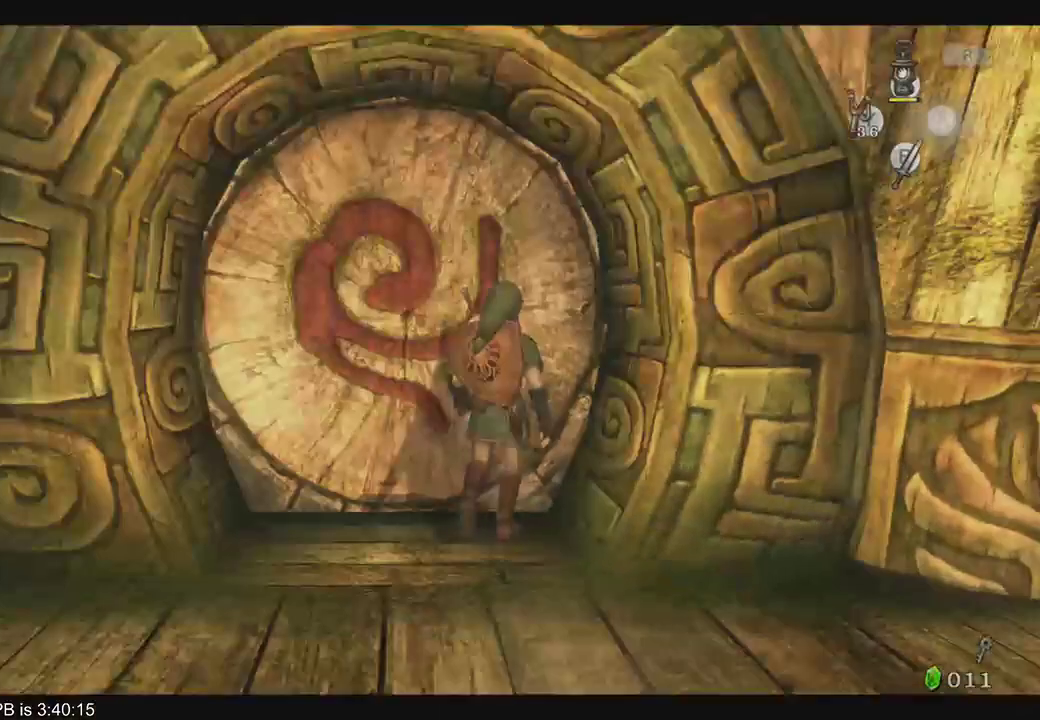
{"buttons": [], "left_stick": "up-right", "right_stick": "right", "events": [[33, "B", "up"], [367, "left_stick", "left"], [433, "right_stick", "right"], [500, "left_stick", "up-right"]]}
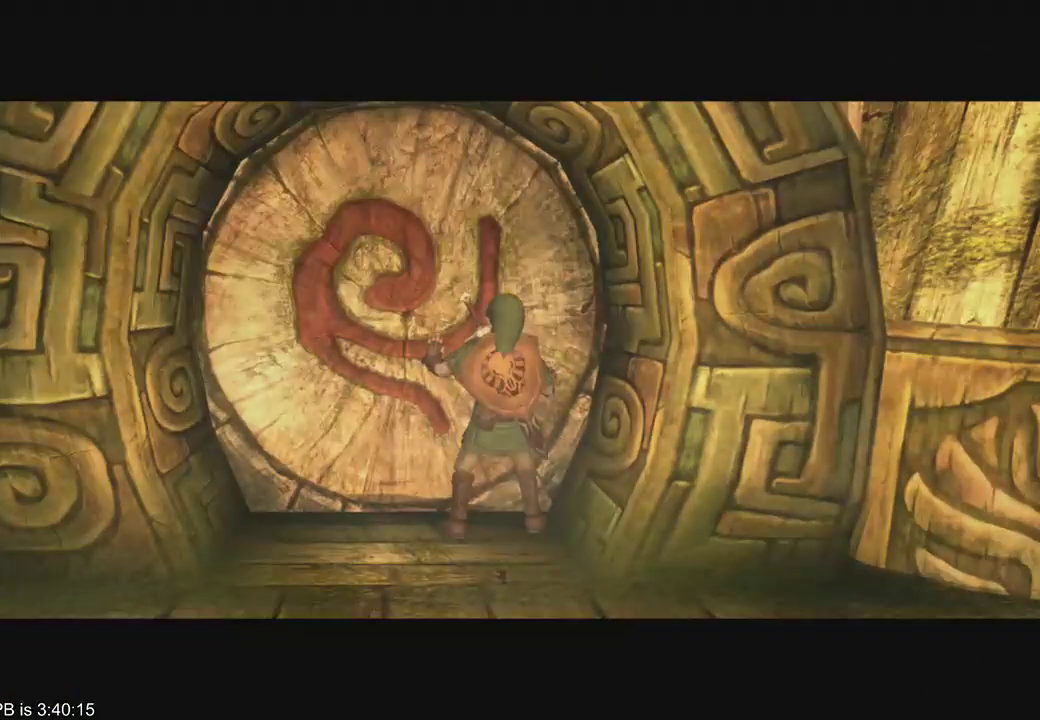
{"buttons": [], "left_stick": "left", "right_stick": "left", "events": [[33, "left_stick", "right"], [33, "right_stick", "down-left"], [133, "left_stick", "left"], [133, "right_stick", "right"], [233, "left_stick", "right"], [267, "right_stick", "down-left"], [300, "left_stick", "left"], [367, "right_stick", "right"], [400, "left_stick", "right"], [467, "right_stick", "left"], [500, "left_stick", "left"]]}
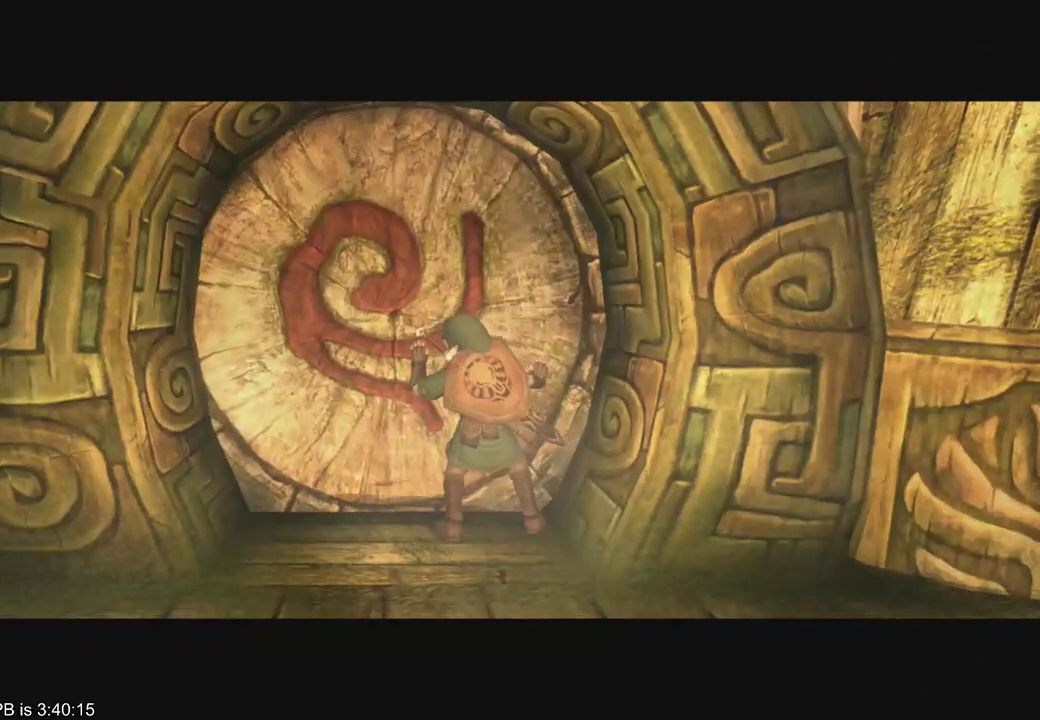
{"buttons": [], "left_stick": "right", "right_stick": "left", "events": [[33, "right_stick", "right"], [100, "left_stick", "right"], [133, "right_stick", "left"], [167, "left_stick", "up-left"], [233, "right_stick", "right"], [267, "left_stick", "right"], [333, "left_stick", "left"], [333, "right_stick", "left"], [400, "right_stick", "right"], [467, "left_stick", "right"], [500, "right_stick", "left"]]}
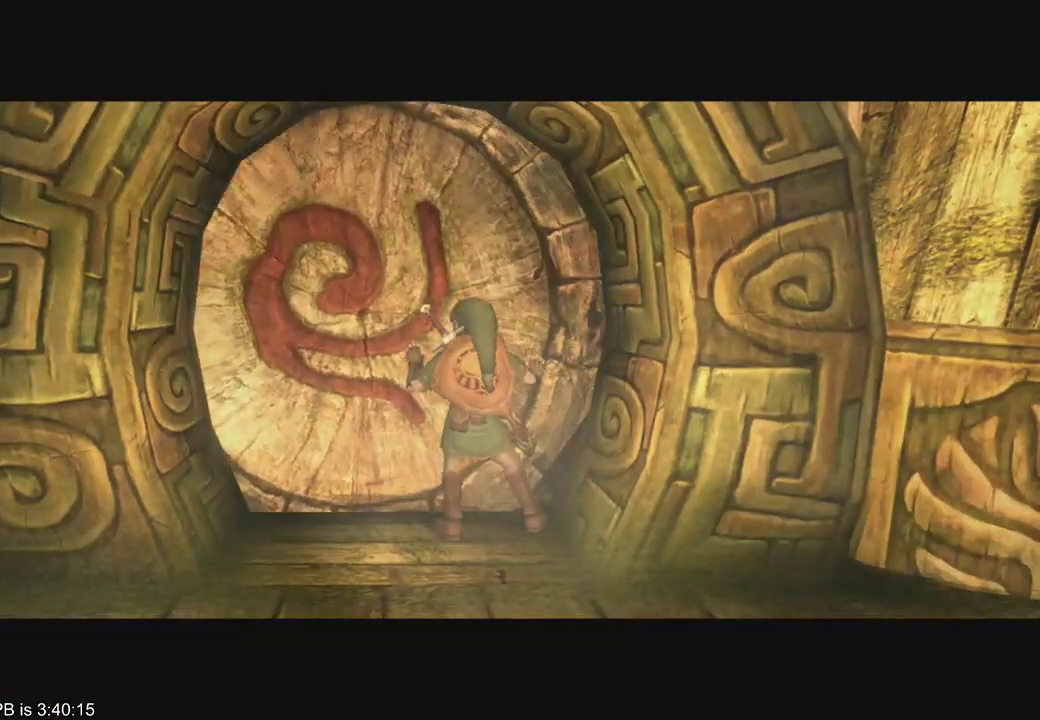
{"buttons": [], "left_stick": "left", "right_stick": "right", "events": [[33, "left_stick", "left"], [100, "right_stick", "right"], [133, "left_stick", "right"], [200, "right_stick", "left"], [233, "left_stick", "up-left"], [267, "right_stick", "right"], [367, "left_stick", "right"], [367, "right_stick", "left"], [467, "left_stick", "left"], [500, "right_stick", "right"]]}
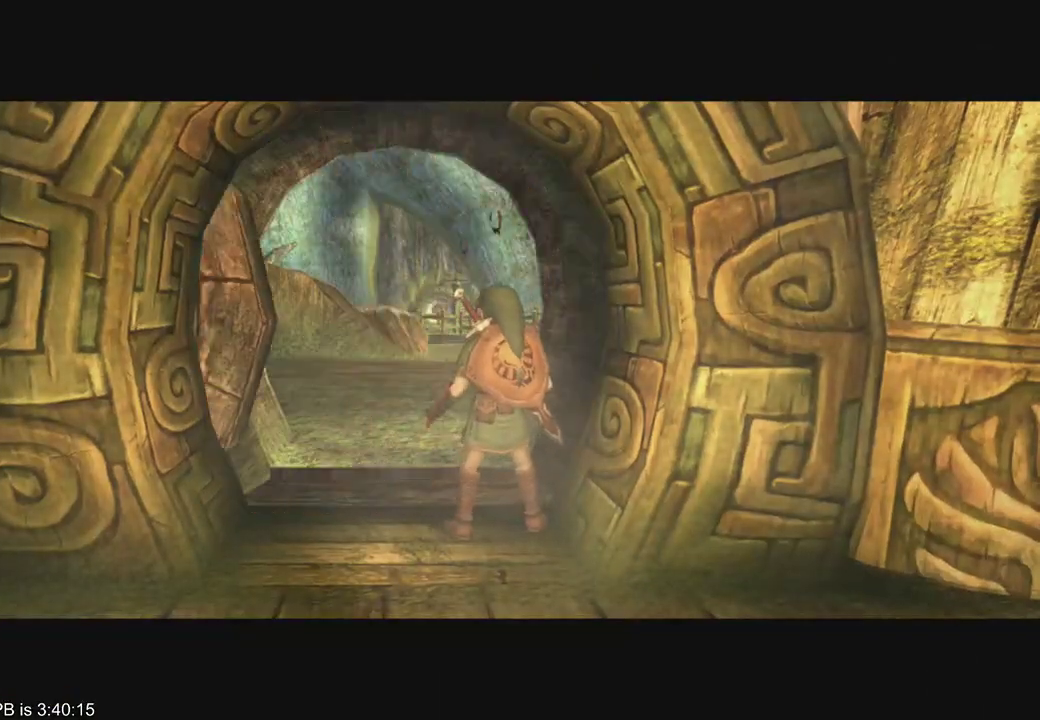
{"buttons": [], "left_stick": "up-left", "right_stick": "right", "events": [[67, "left_stick", "right"], [67, "right_stick", "left"], [167, "left_stick", "up-left"], [200, "right_stick", "right"], [233, "left_stick", "center"], [300, "left_stick", "right"], [300, "right_stick", "left"], [400, "left_stick", "up-left"], [400, "right_stick", "right"]]}
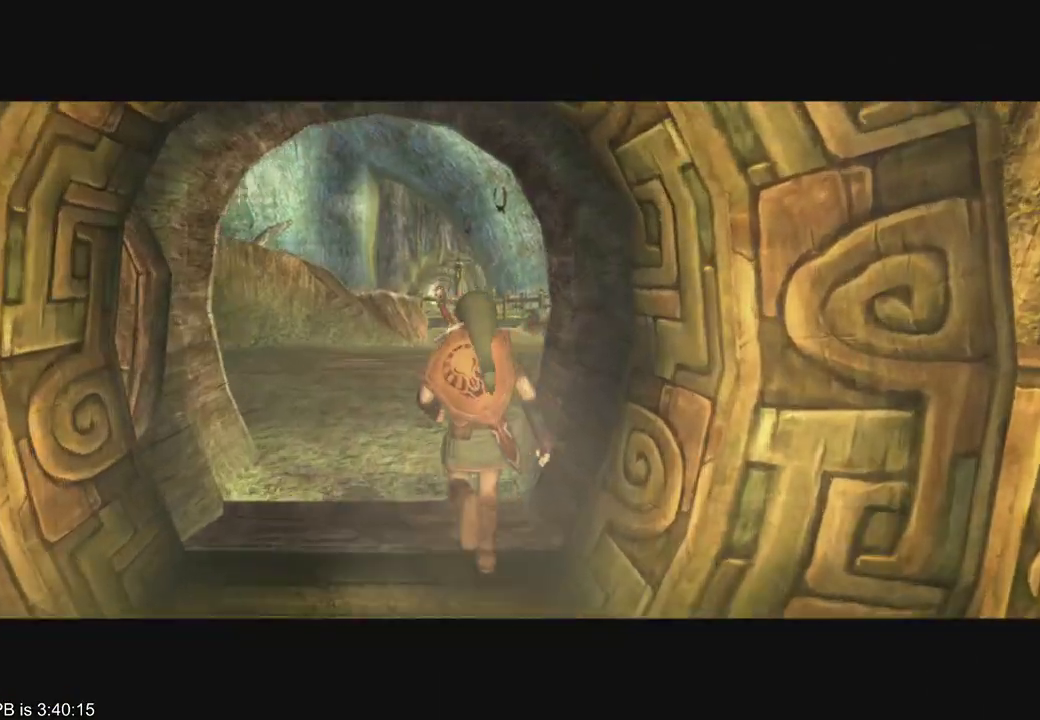
{"buttons": [], "left_stick": "up", "right_stick": "center", "events": [[33, "left_stick", "right"], [33, "right_stick", "left"], [133, "right_stick", "center"], [167, "left_stick", "center"], [433, "left_stick", "up"]]}
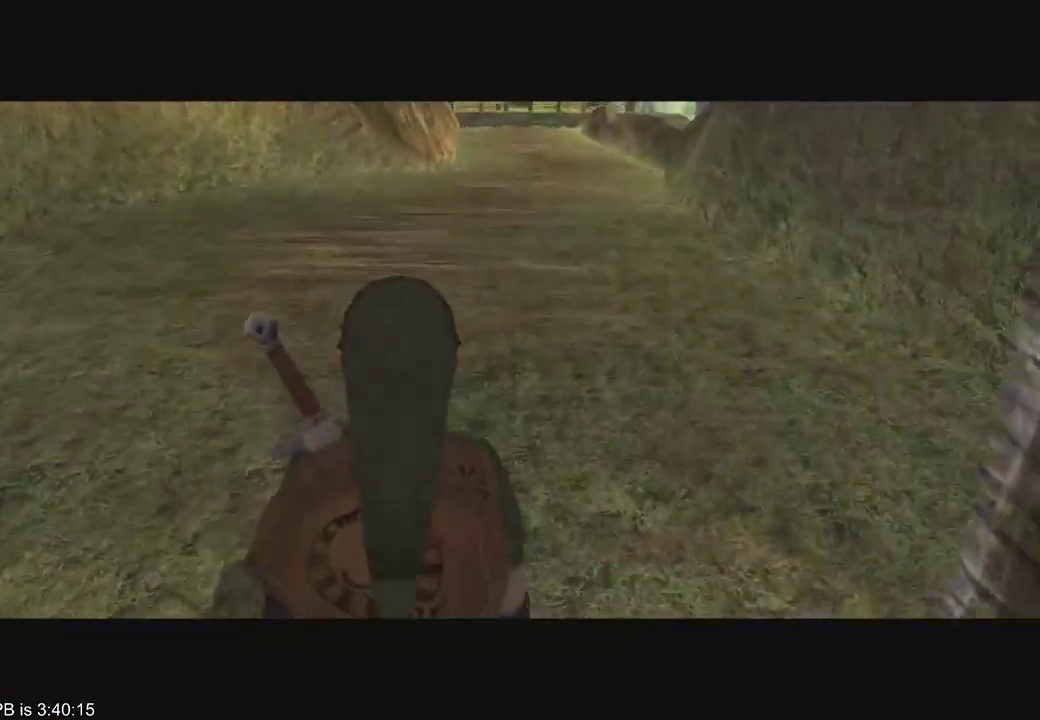
{"buttons": [], "left_stick": "up", "right_stick": "center", "events": []}
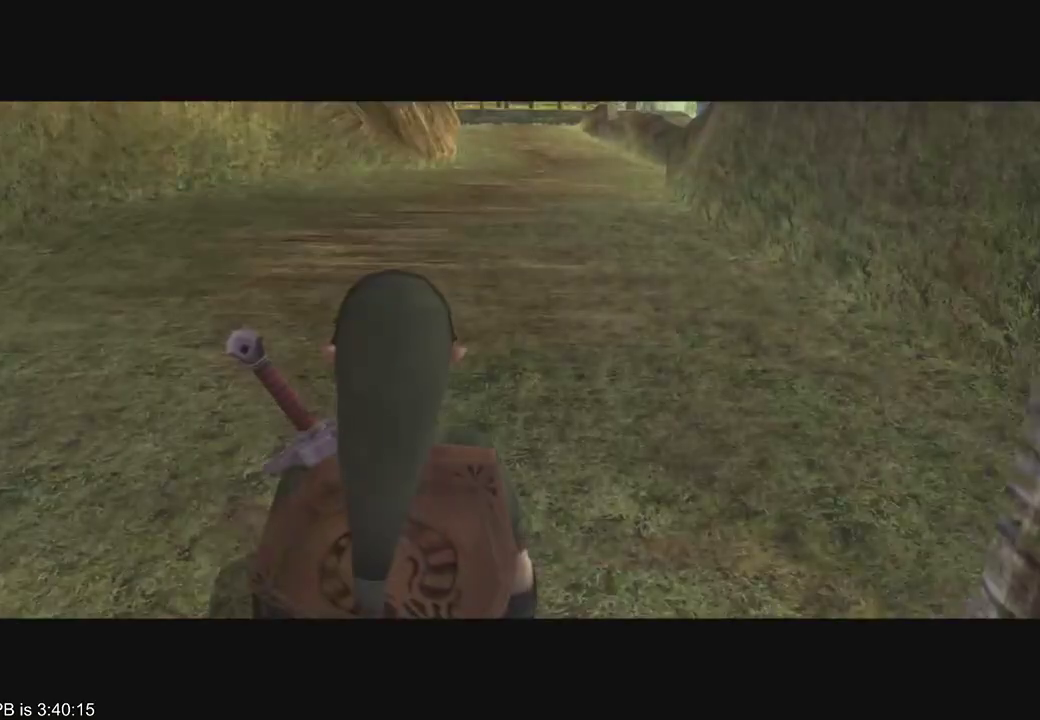
{"buttons": ["B"], "left_stick": "up", "right_stick": "center", "events": [[500, "B", "down"]]}